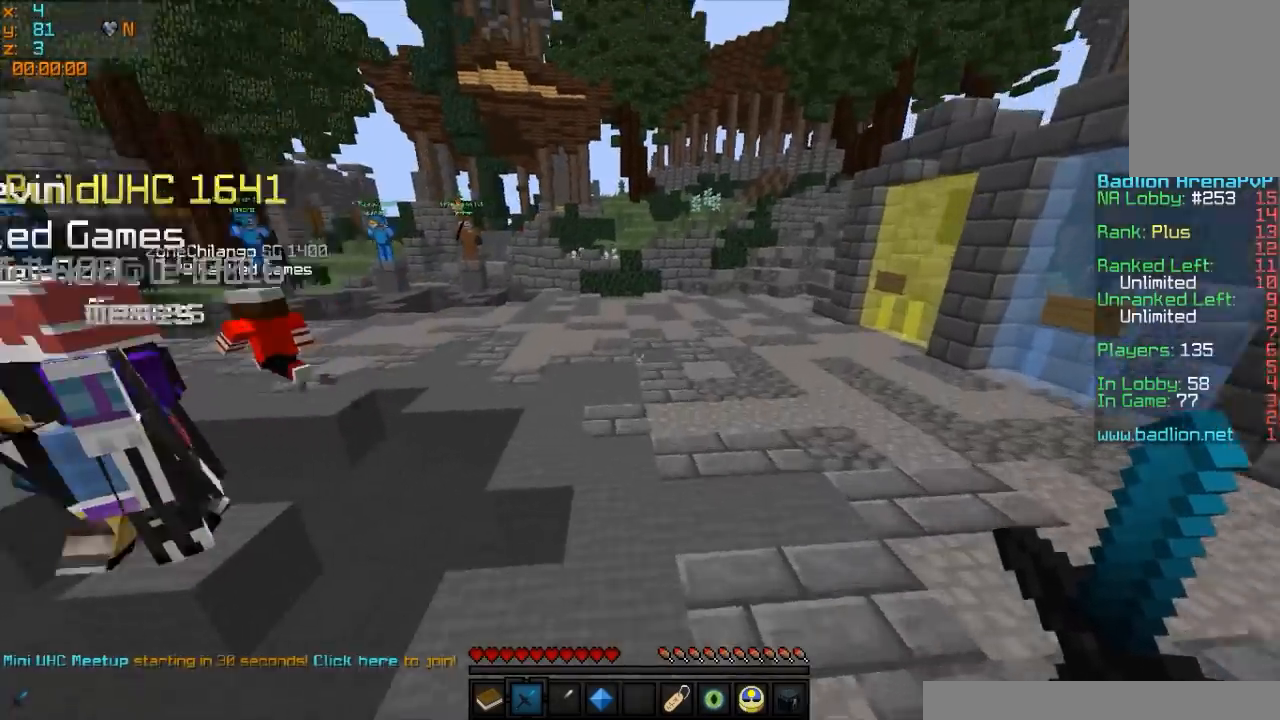
Gameplay with keyboard and mouse; each line is a JSON object with the keys and mouse buttons held at the frame after it. "events" lists presses ("down") and releases ("up") of "a", "d", "s", "w", "mouse_left" and "mouse_right" between this image and that frame as [ms after this image, input, new state], when the widget could be followed in between. "mouse_left", "mouse_right" = the "left", "right" buttons of the "mouse" list. No other keys are recorded. Fast repeated clicks can show as one long hold. Mouse movement is not recorded.
{"keys": ["w"], "mouse": ["left", "right"], "events": []}
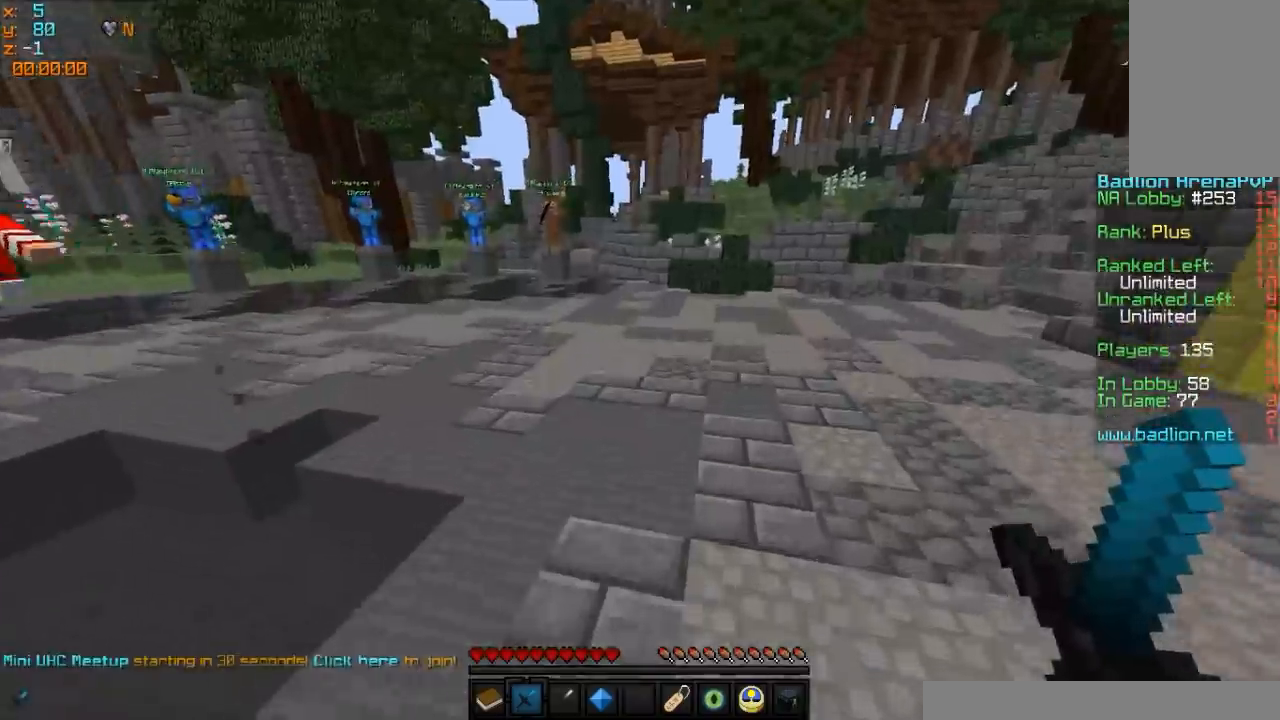
{"keys": ["w"], "mouse": ["left", "right"], "events": []}
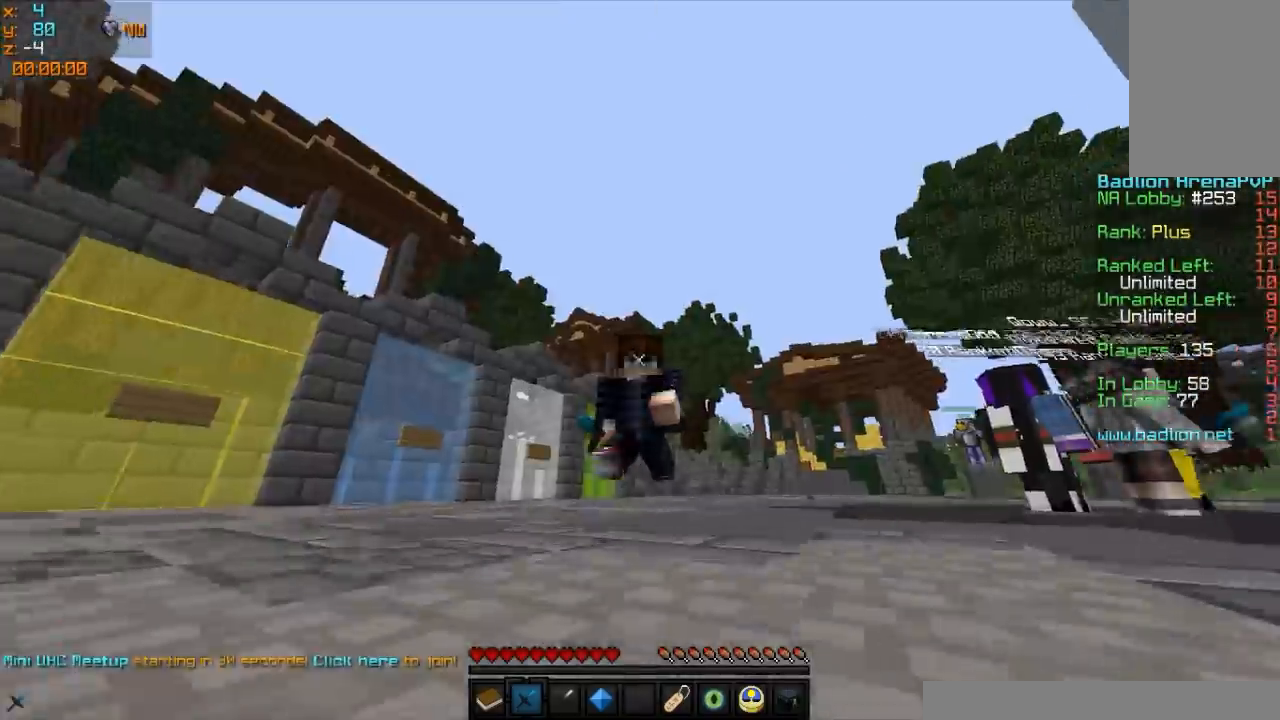
{"keys": ["w"], "mouse": ["left", "right"], "events": []}
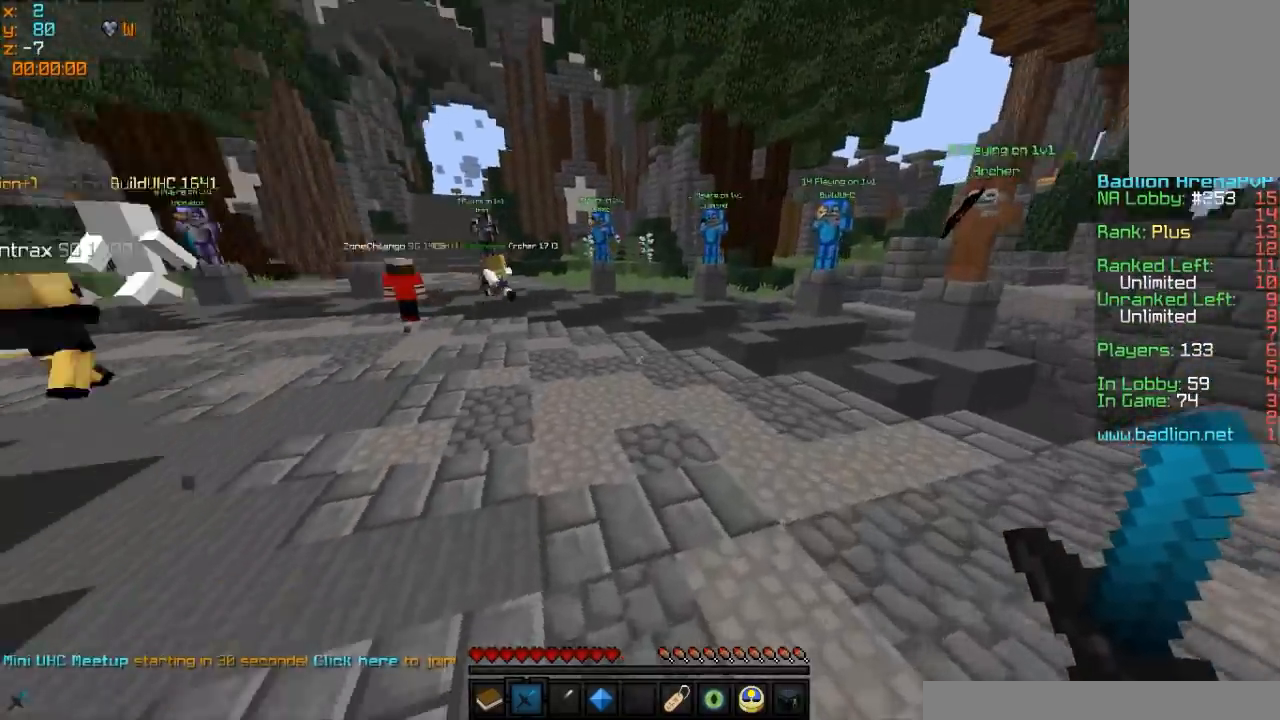
{"keys": ["w"], "mouse": ["left", "right"], "events": []}
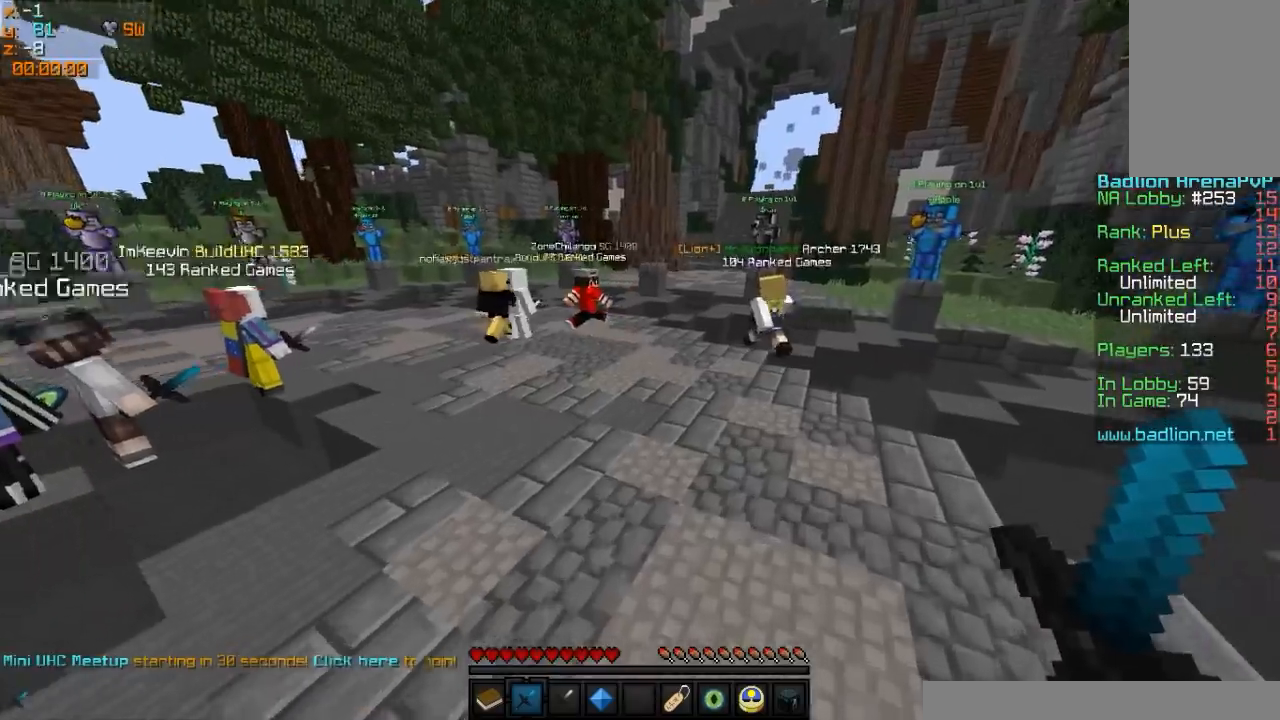
{"keys": ["w"], "mouse": ["left", "right"], "events": []}
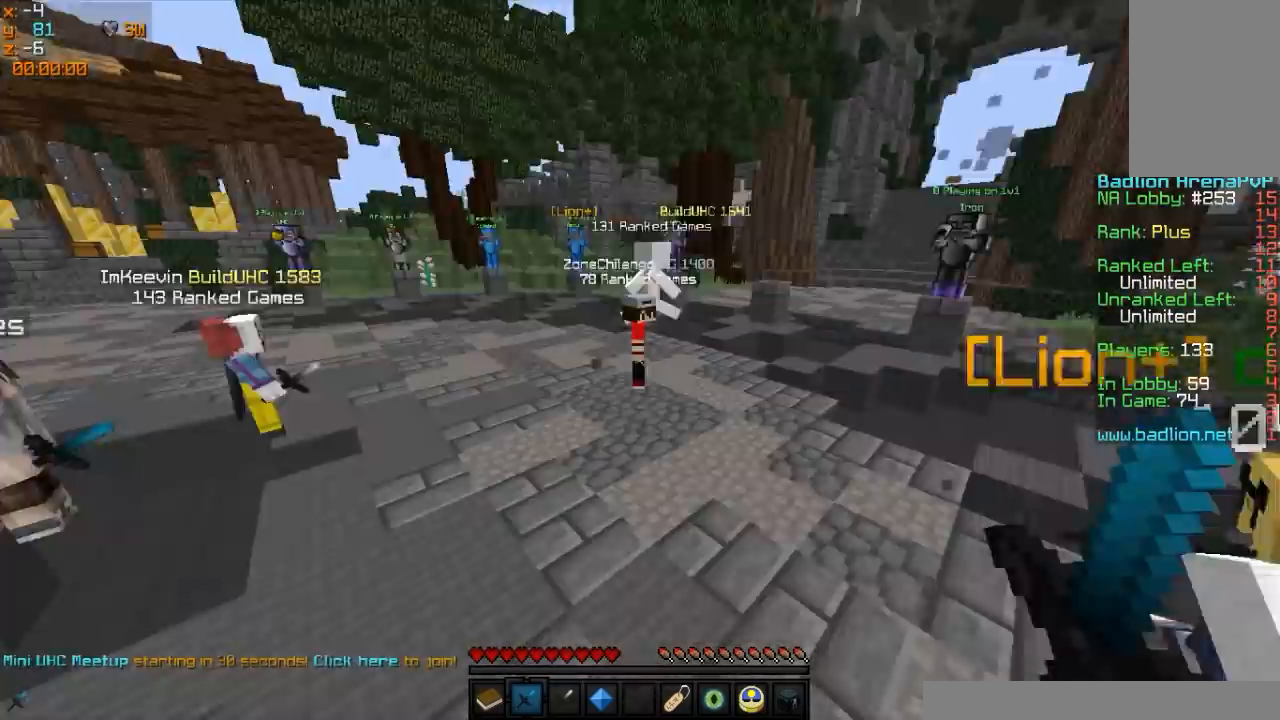
{"keys": ["w"], "mouse": ["left", "right"], "events": []}
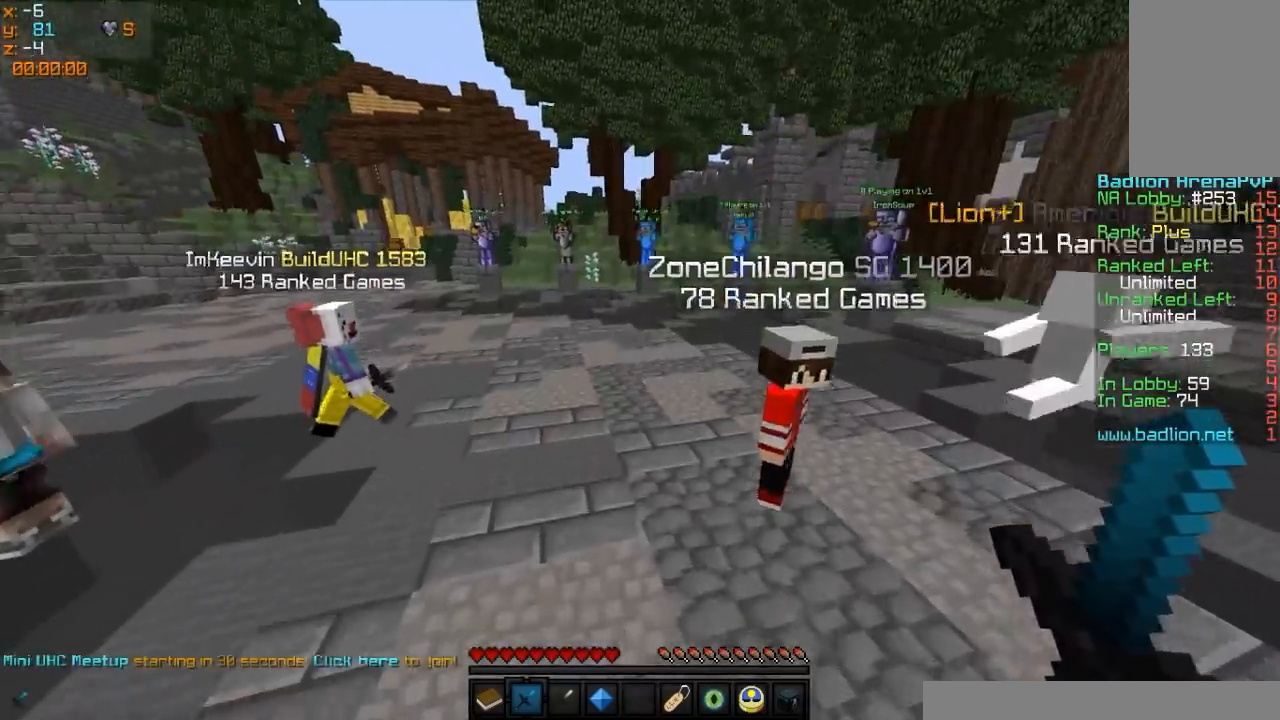
{"keys": ["w"], "mouse": ["left", "right"], "events": []}
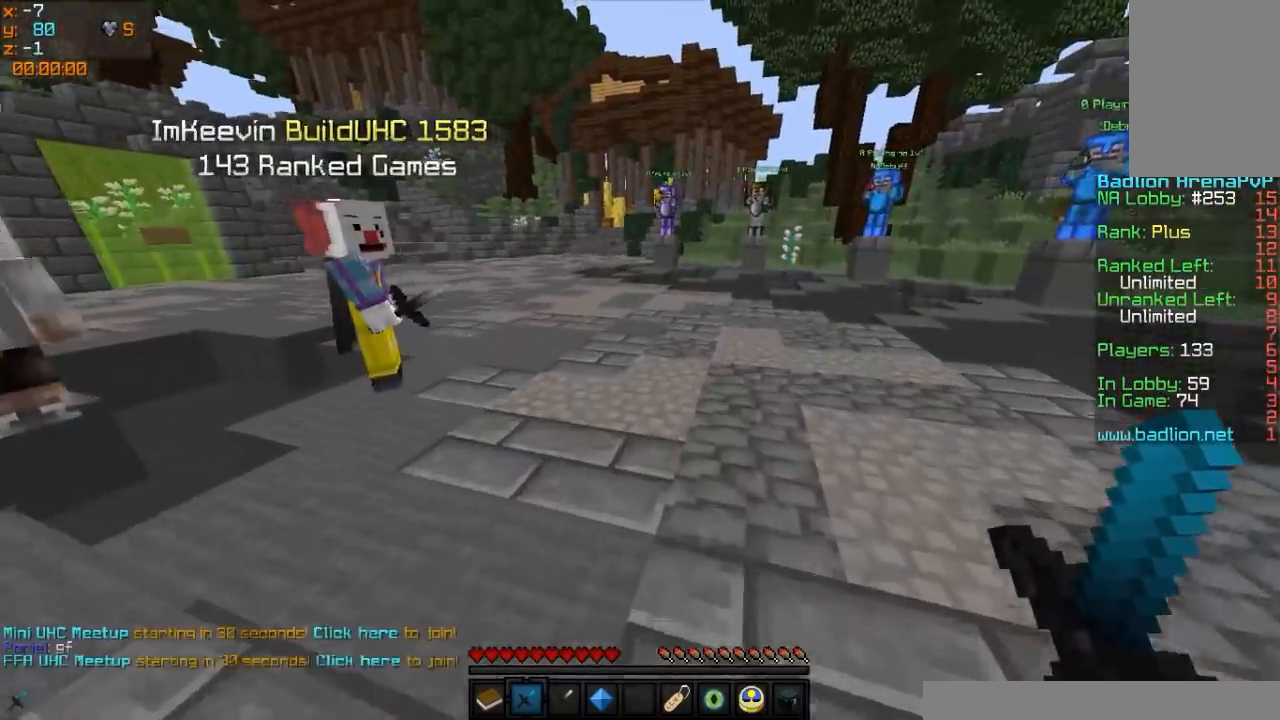
{"keys": ["w"], "mouse": ["left", "right"], "events": []}
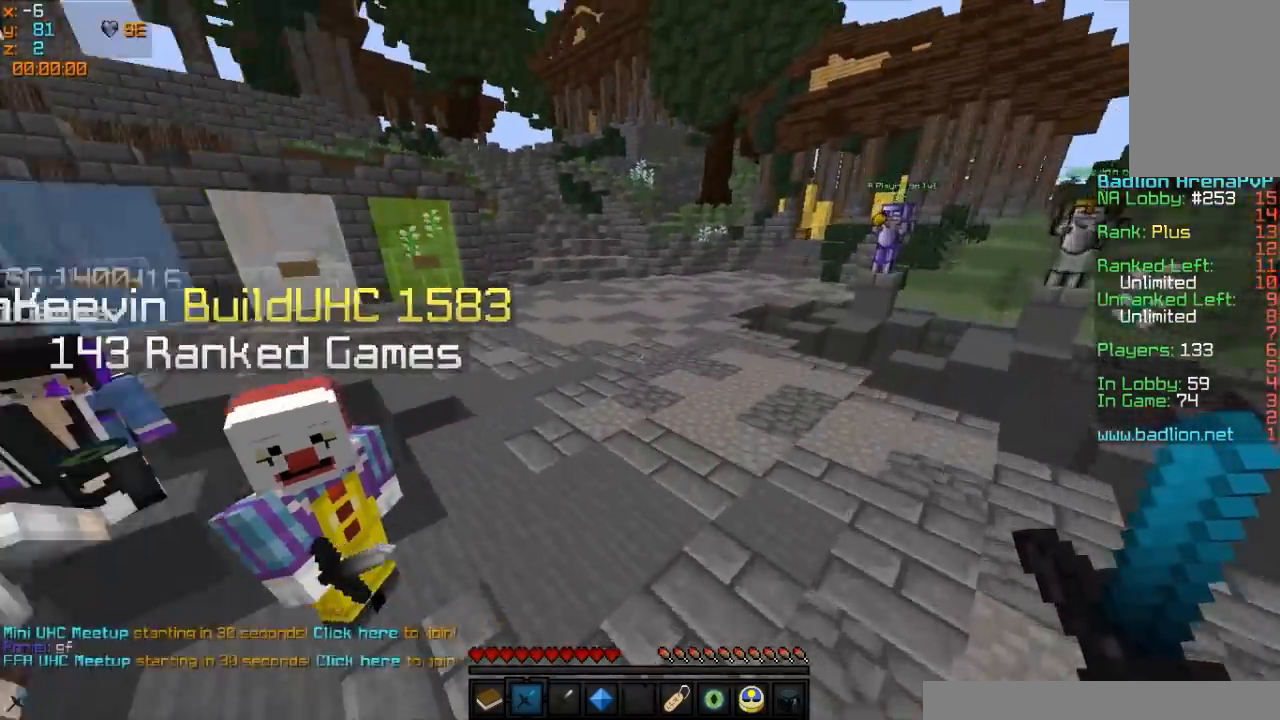
{"keys": ["w"], "mouse": ["left", "right"], "events": []}
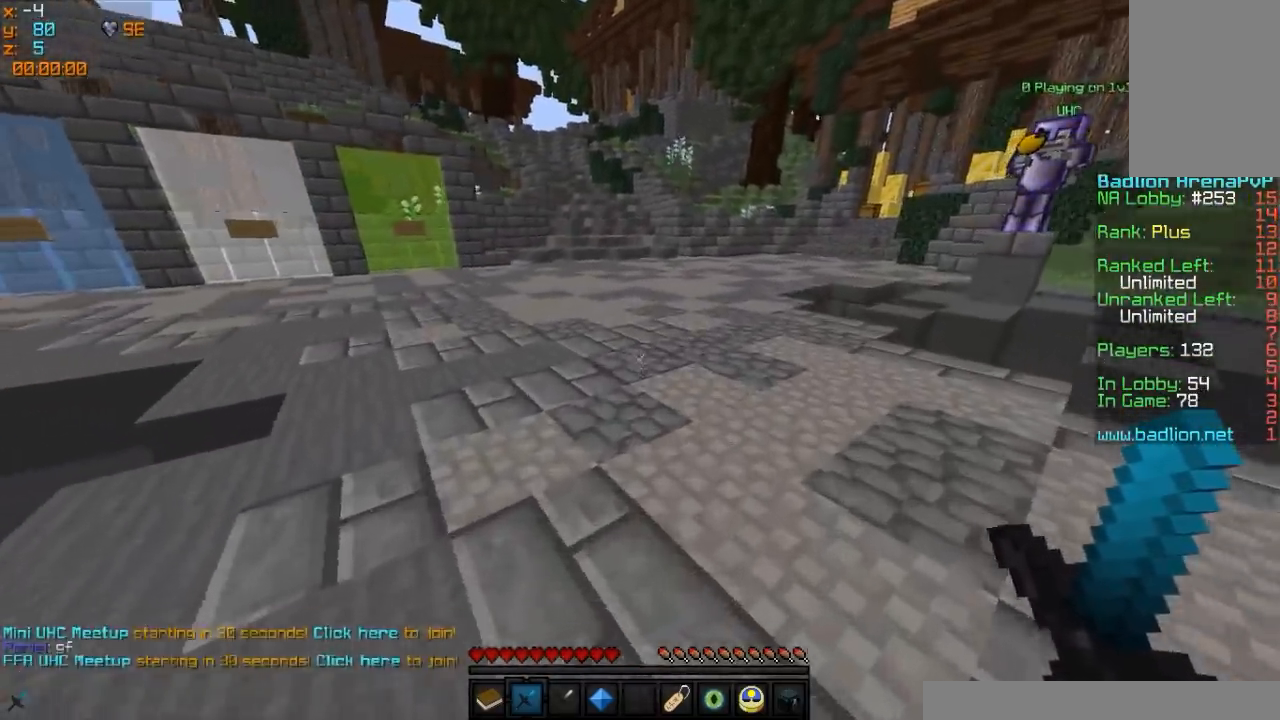
{"keys": ["w"], "mouse": ["left", "right"], "events": []}
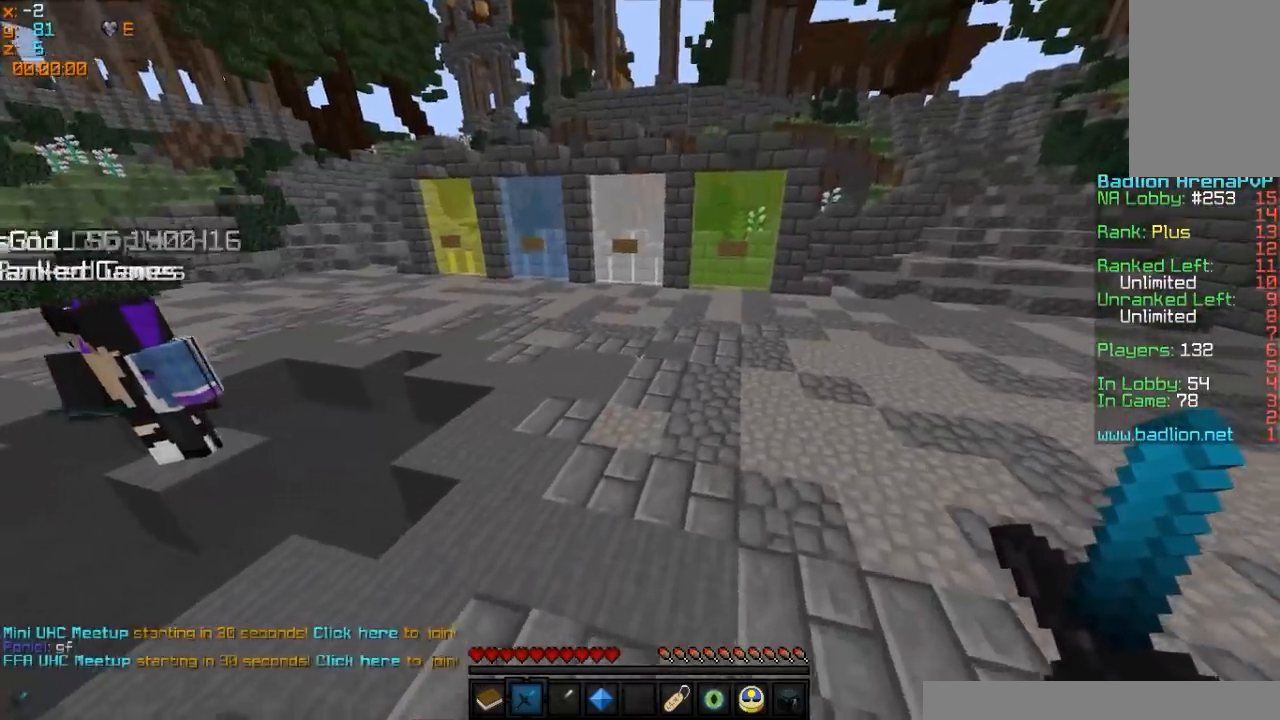
{"keys": ["w"], "mouse": ["left", "right"], "events": []}
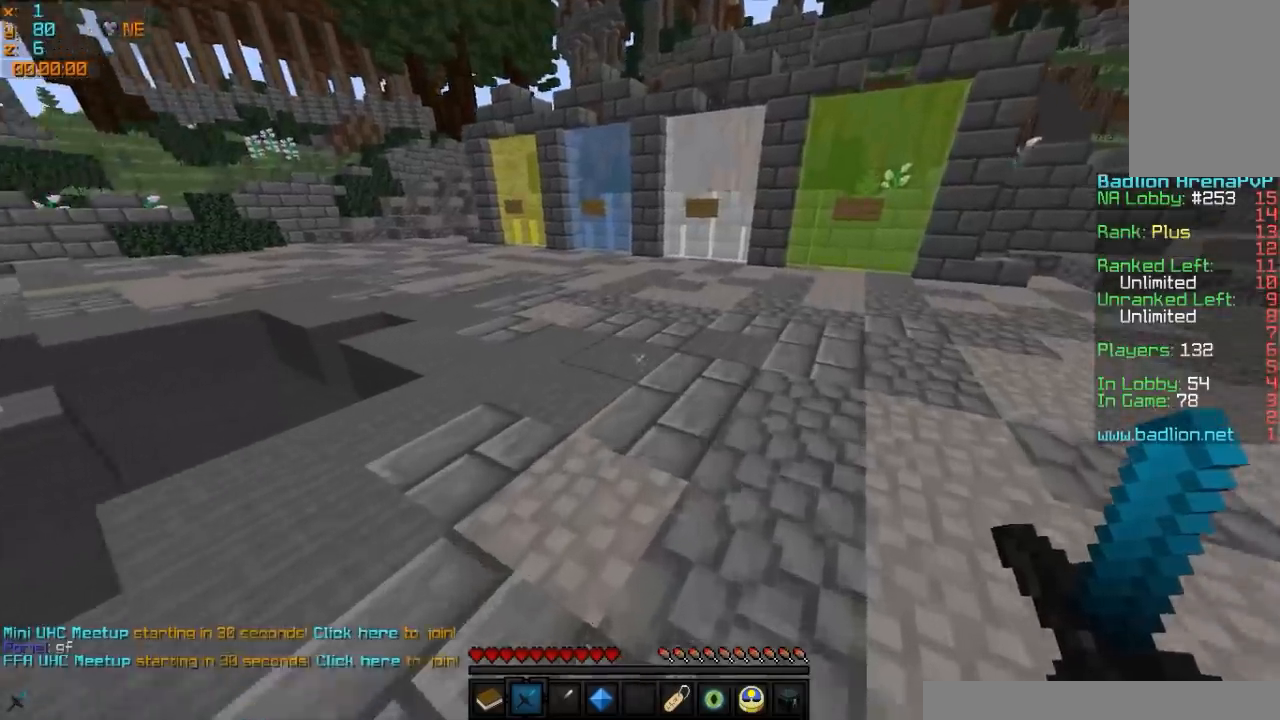
{"keys": ["w"], "mouse": ["left", "right"], "events": [[183, "d", "down"], [483, "d", "up"]]}
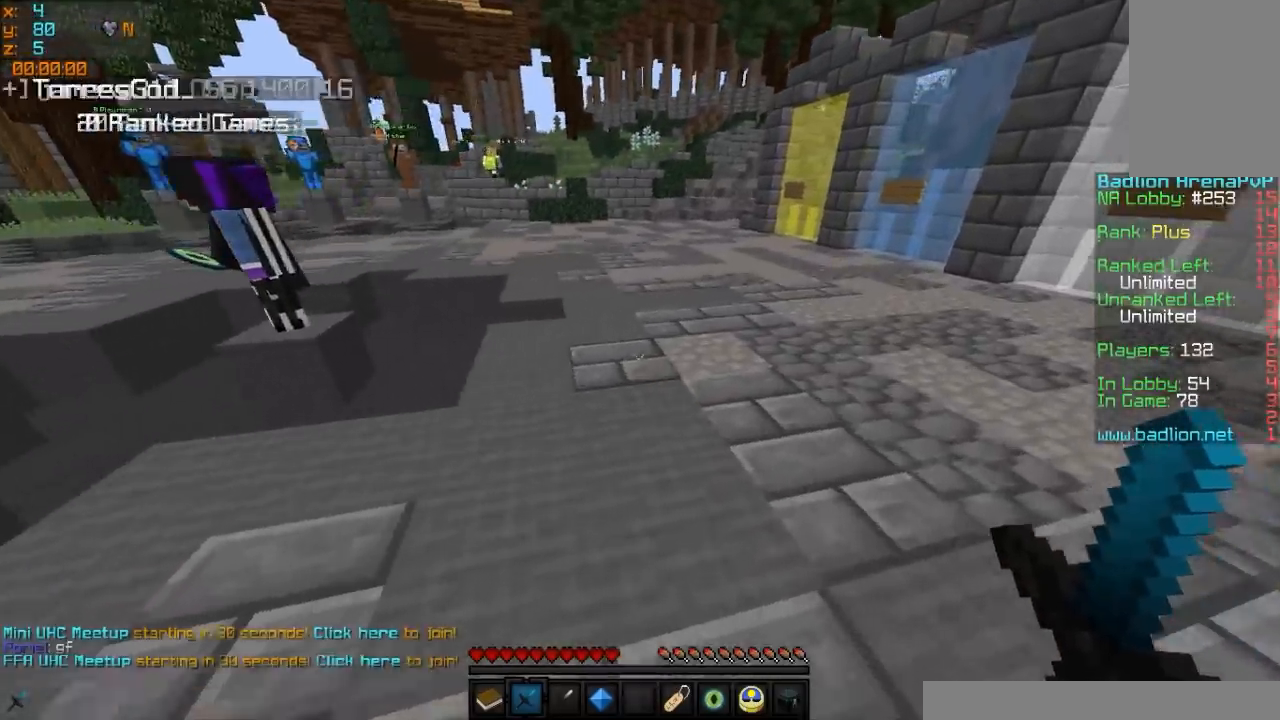
{"keys": ["w"], "mouse": ["left", "right"], "events": [[150, "a", "down"], [250, "a", "up"], [300, "d", "down"], [500, "d", "up"]]}
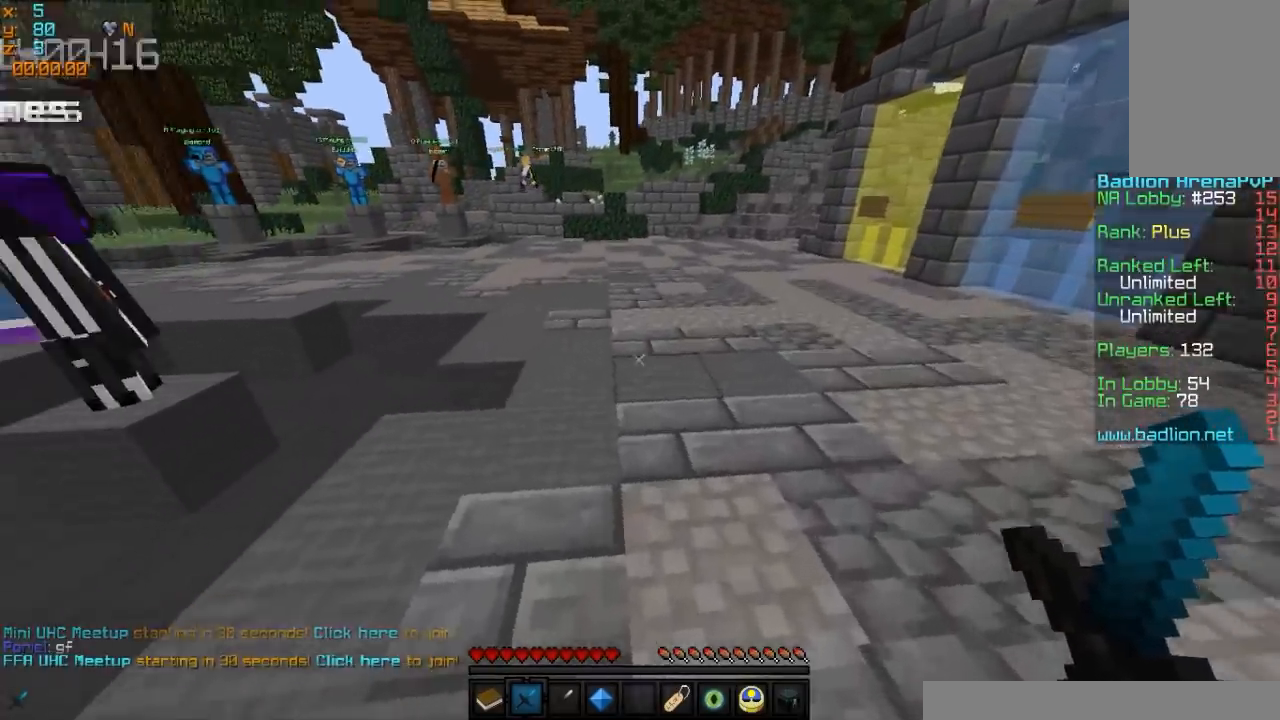
{"keys": ["d", "w"], "mouse": ["left", "right"], "events": [[450, "d", "down"]]}
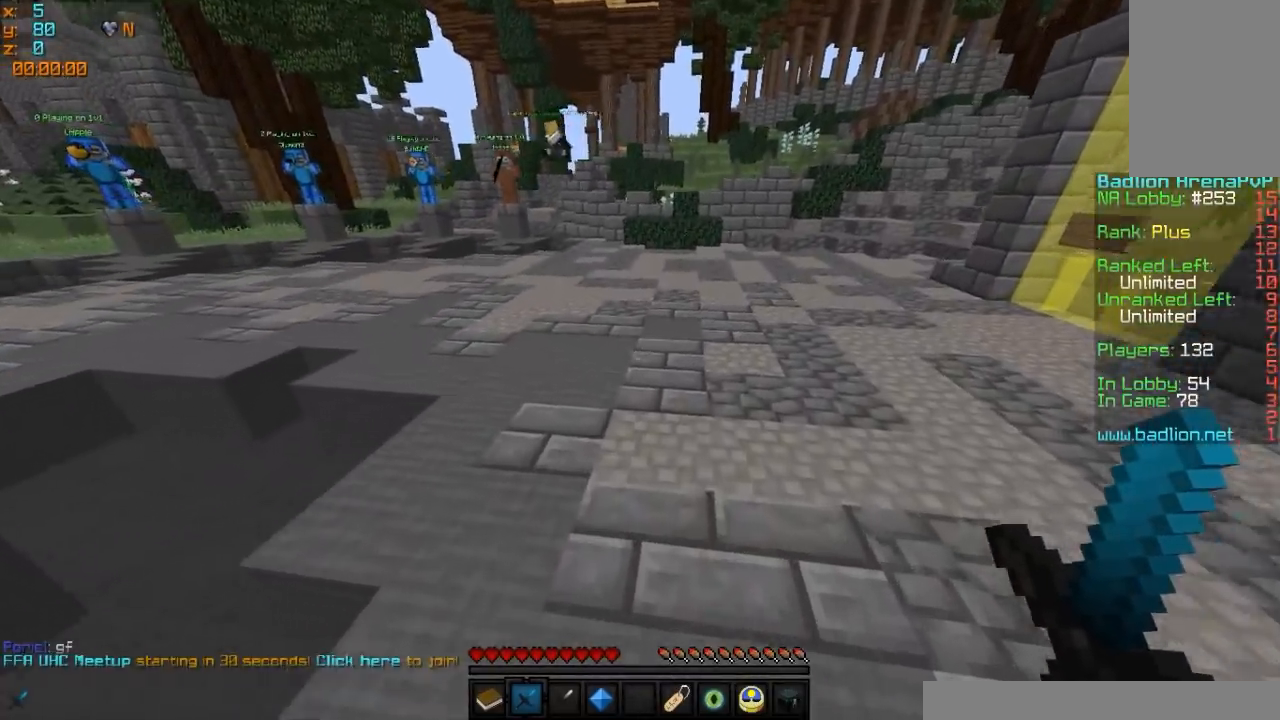
{"keys": ["w"], "mouse": ["left", "right"], "events": [[150, "d", "up"]]}
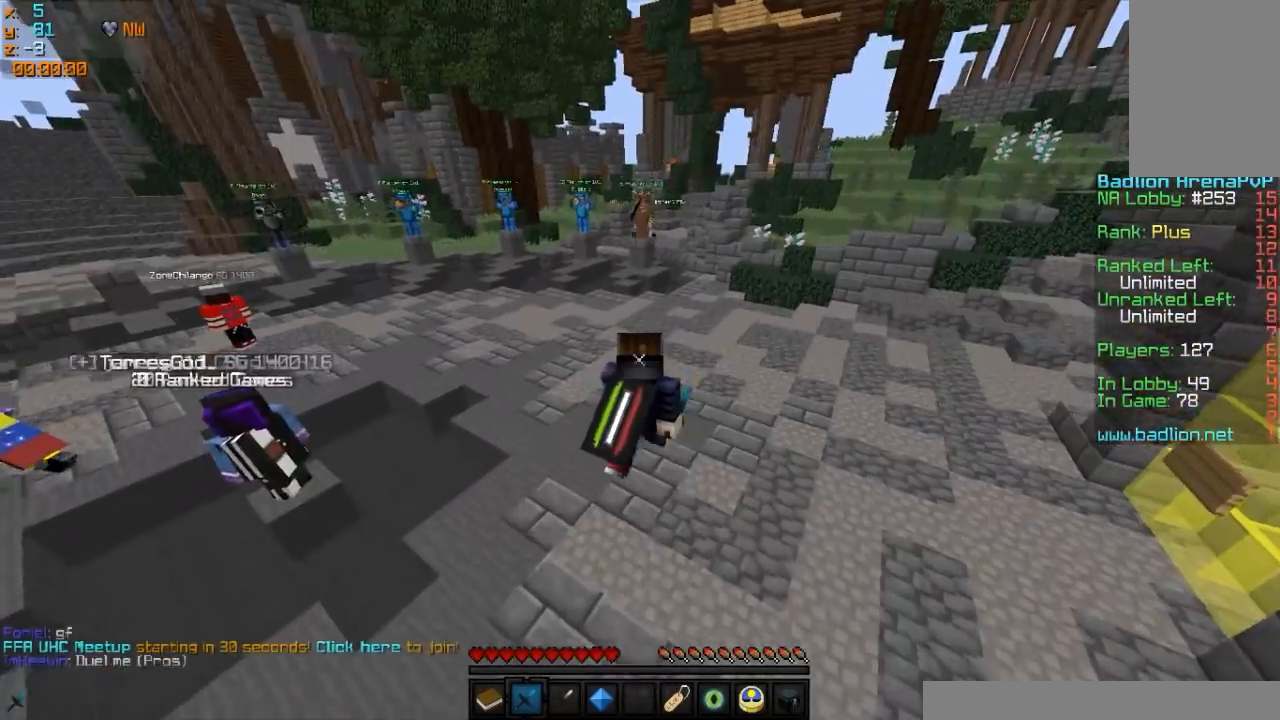
{"keys": ["w"], "mouse": ["left", "right"], "events": []}
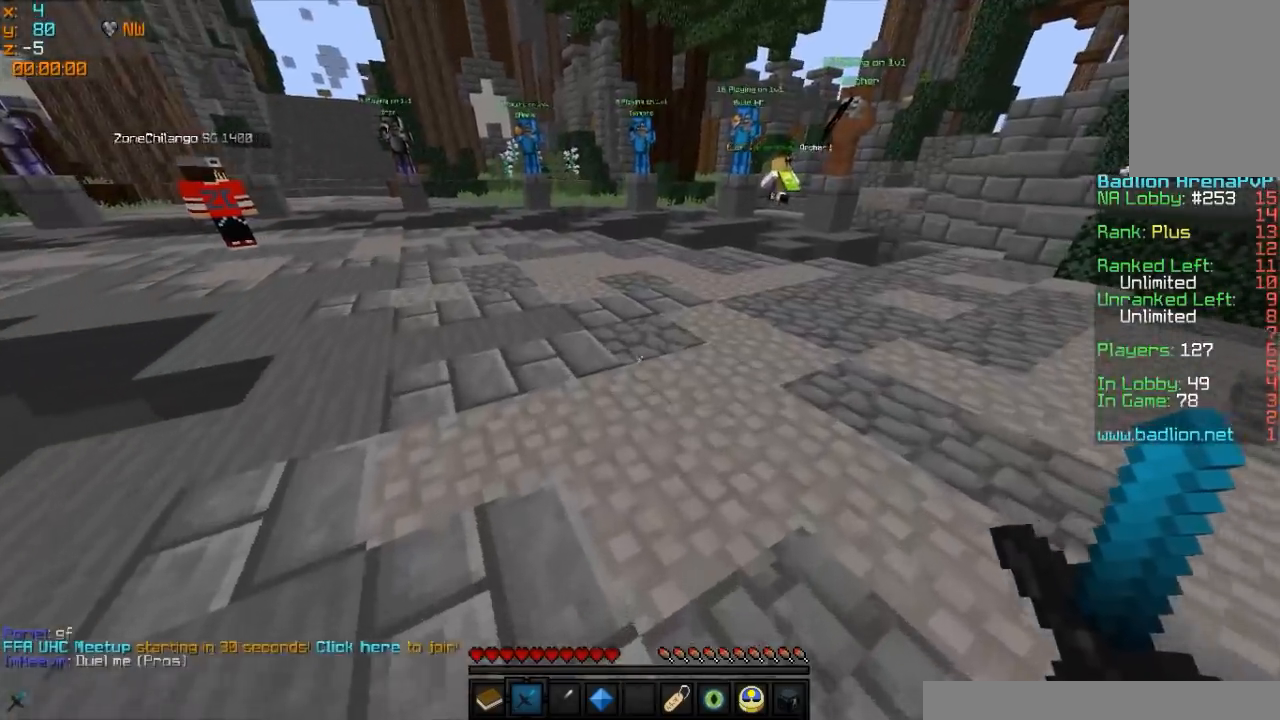
{"keys": ["w"], "mouse": ["left", "right"], "events": []}
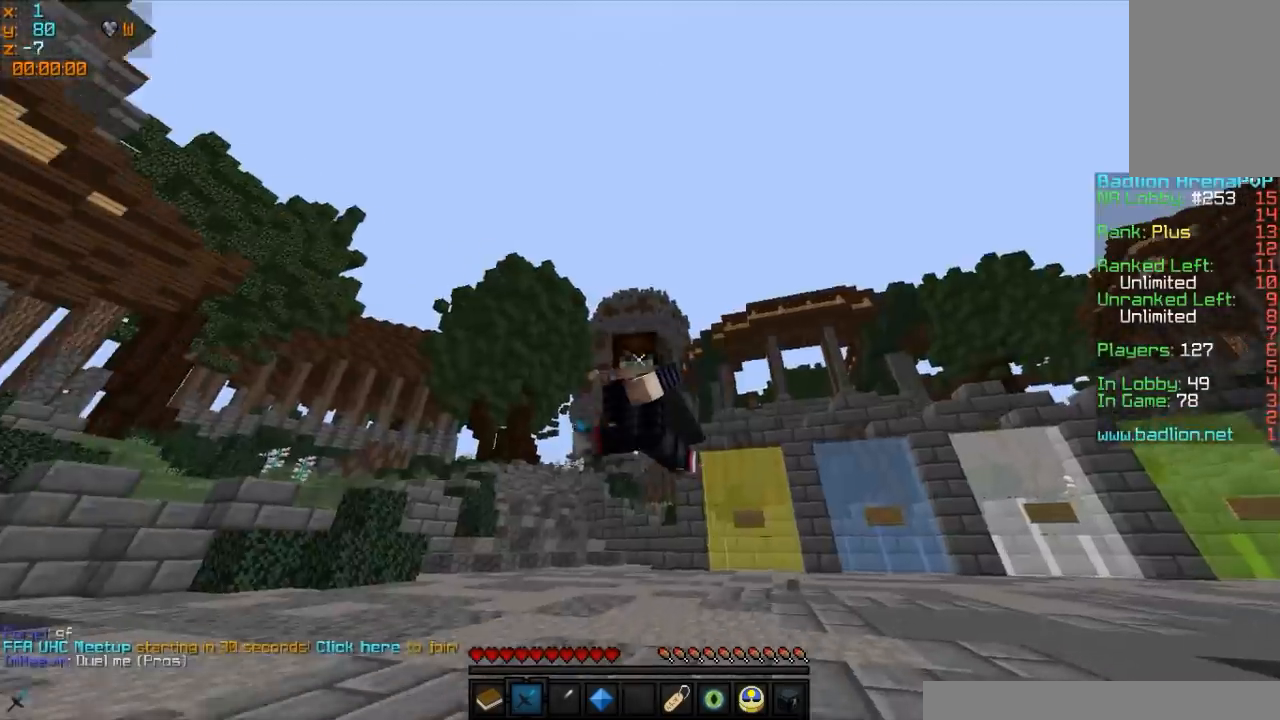
{"keys": ["w"], "mouse": ["left", "right"], "events": []}
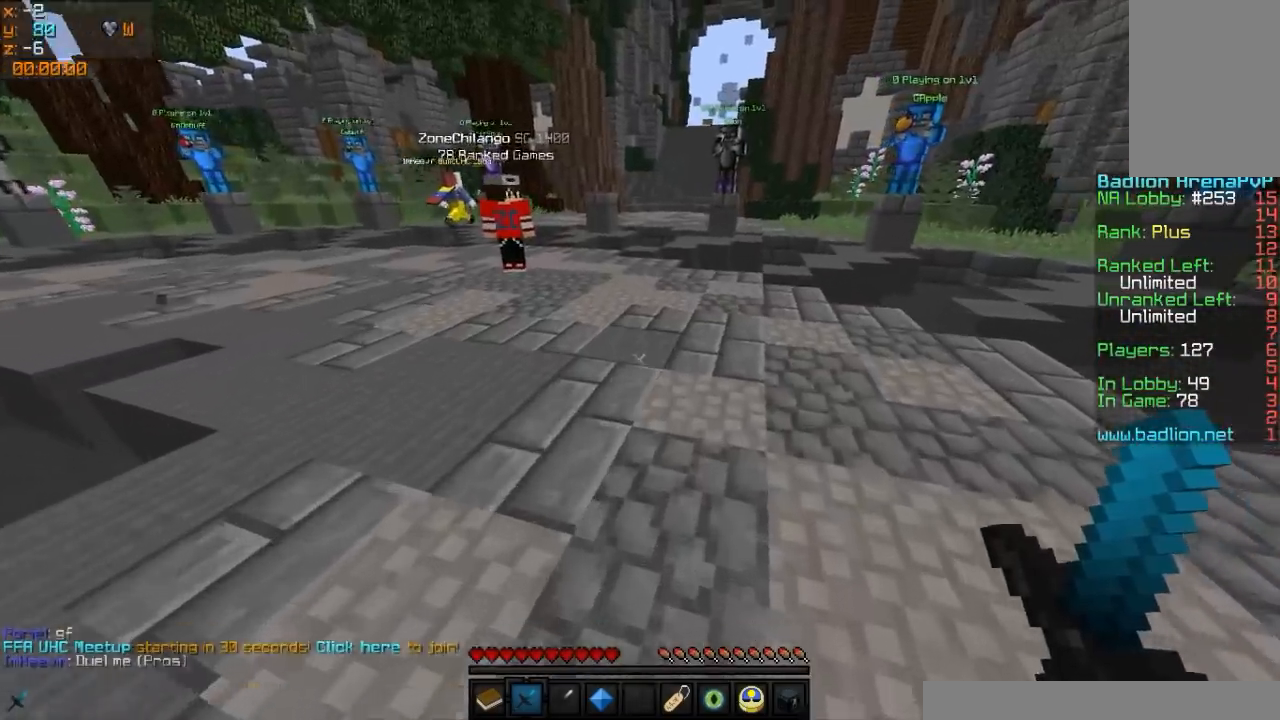
{"keys": ["w"], "mouse": ["left", "right"], "events": []}
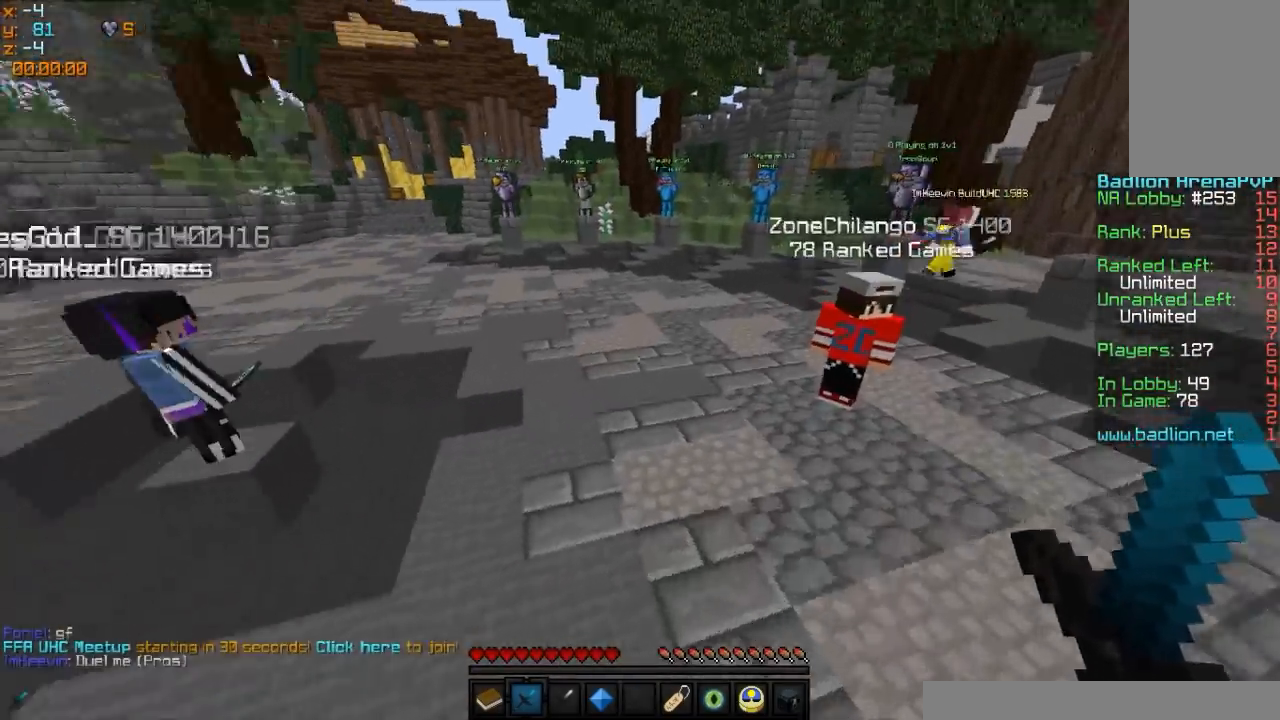
{"keys": ["w"], "mouse": ["left", "right"], "events": []}
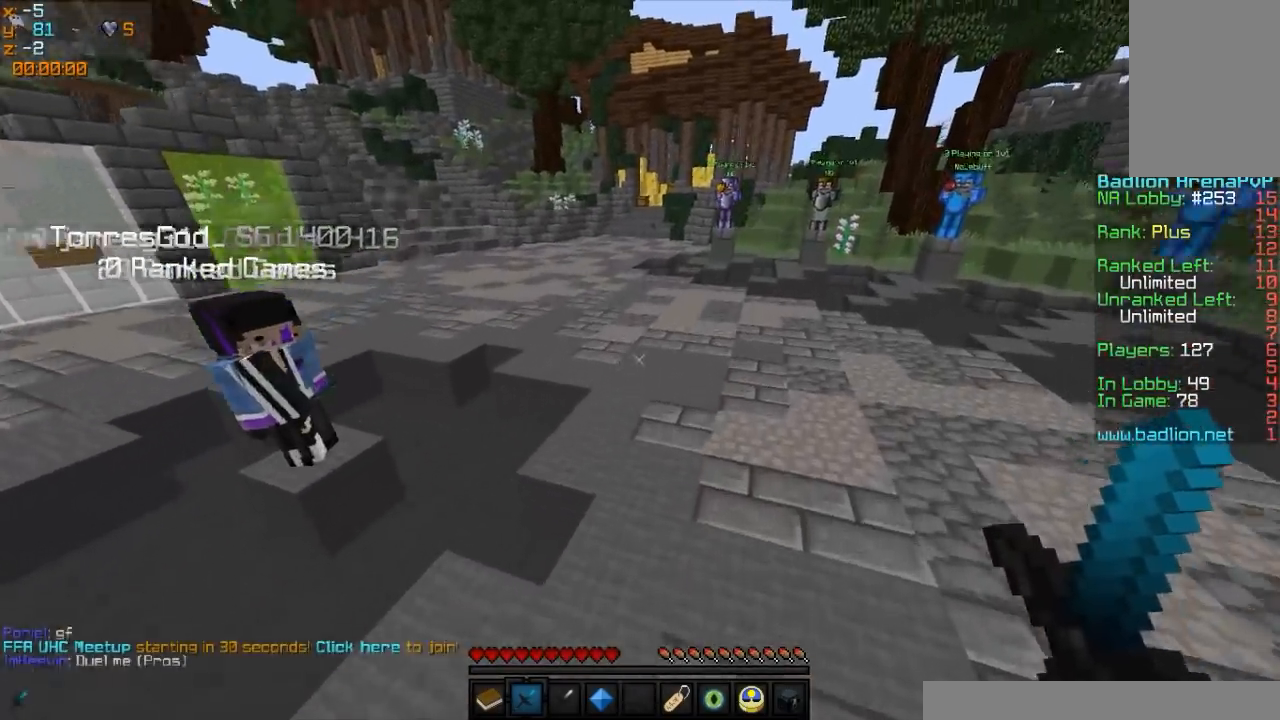
{"keys": ["w"], "mouse": ["left", "right"], "events": []}
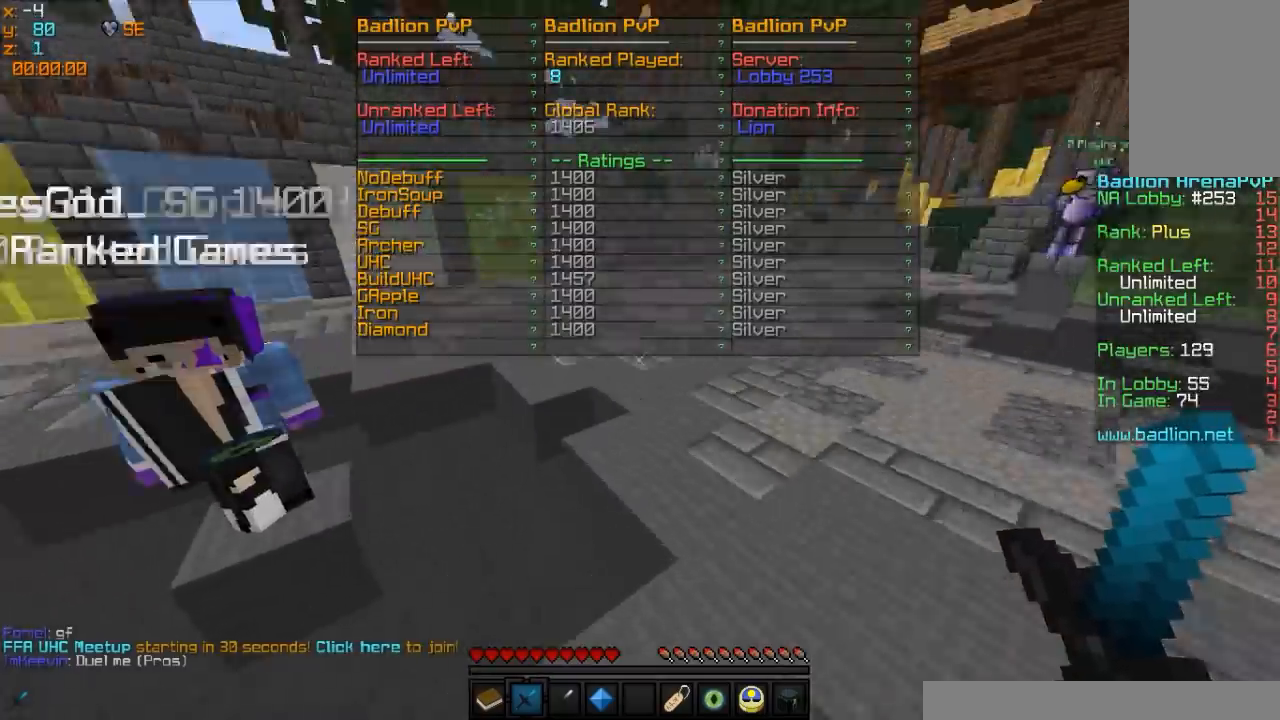
{"keys": ["w"], "mouse": ["left", "right"], "events": []}
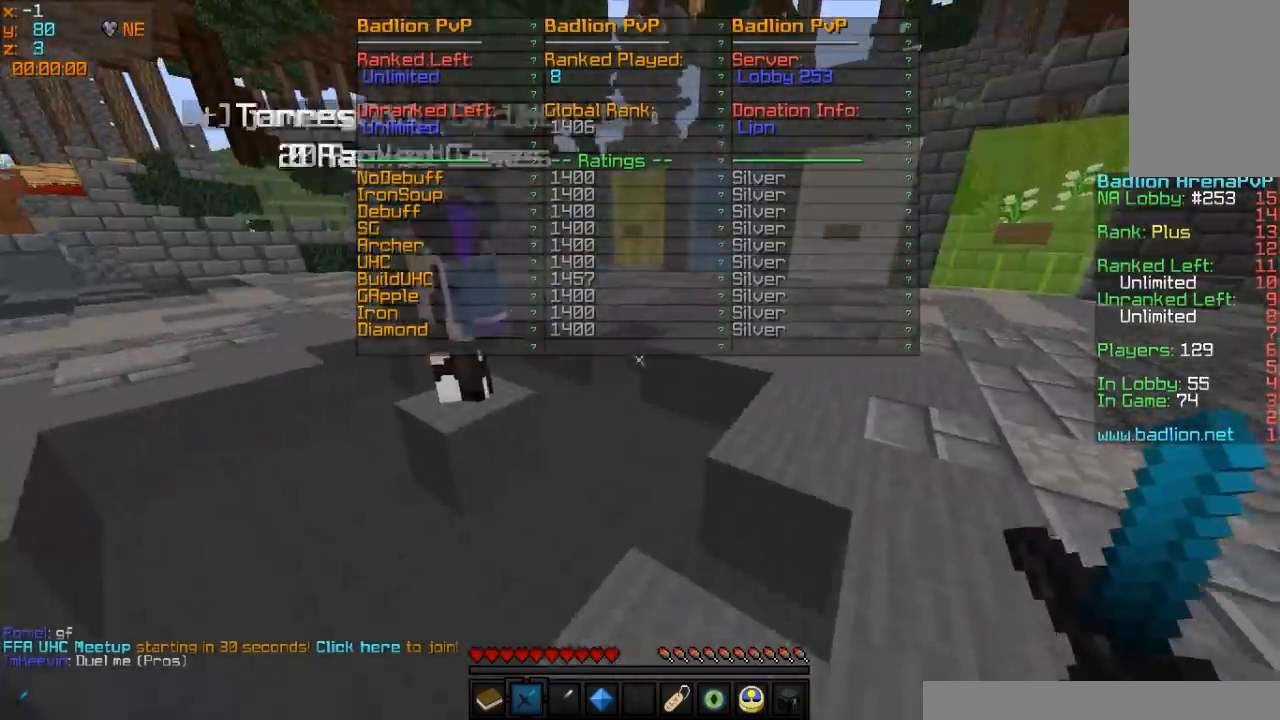
{"keys": ["w"], "mouse": ["left", "right"], "events": []}
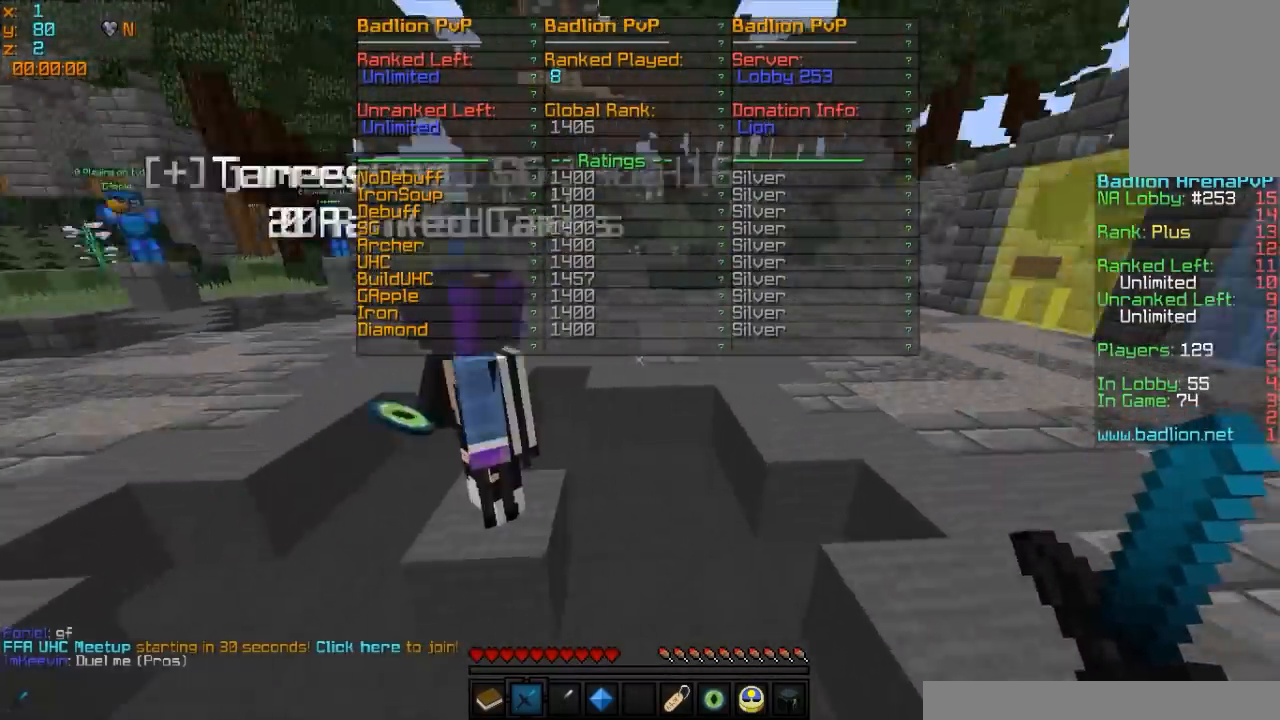
{"keys": ["d", "w"], "mouse": ["left", "right"], "events": [[500, "d", "down"]]}
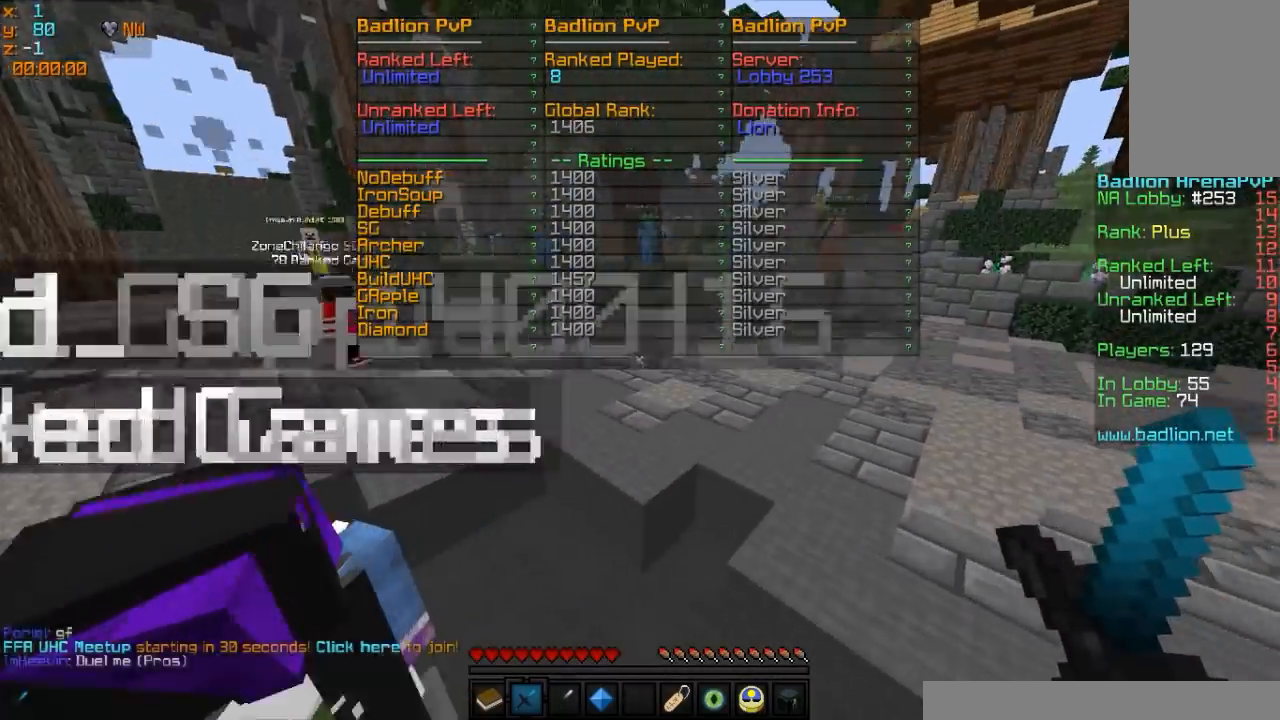
{"keys": ["w"], "mouse": ["left", "right"], "events": [[250, "d", "up"]]}
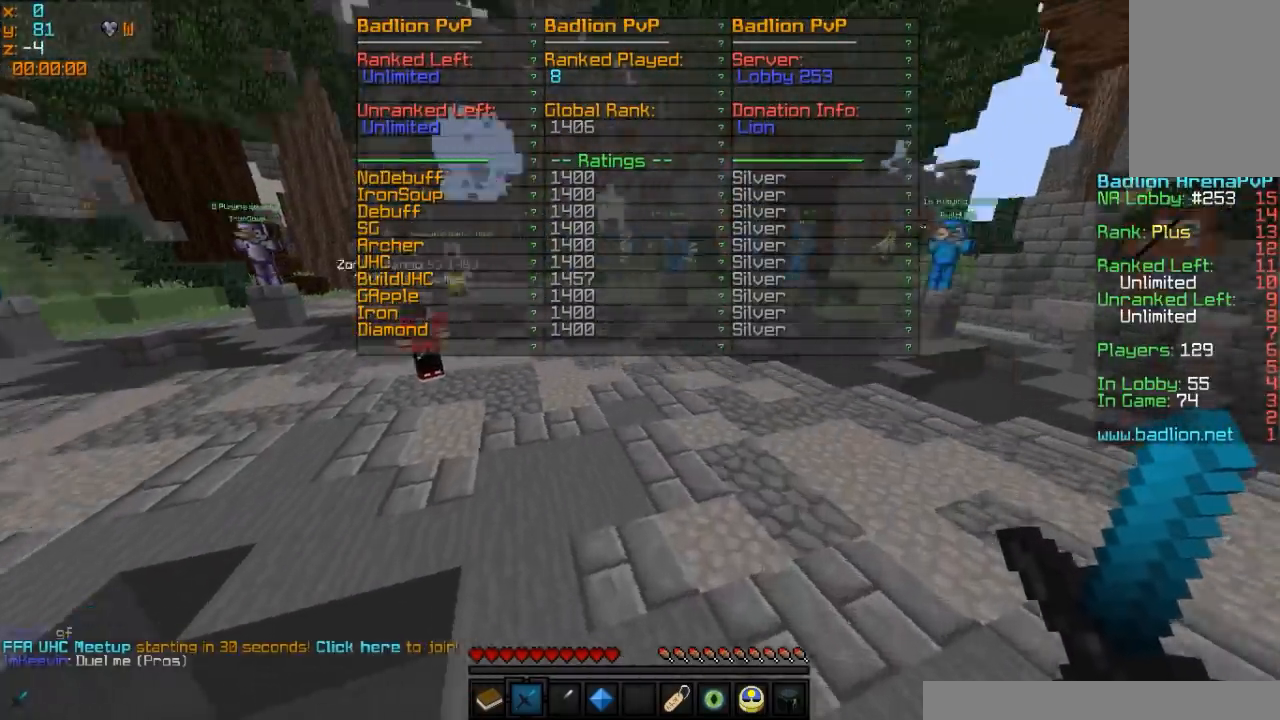
{"keys": ["w"], "mouse": ["left", "right"], "events": []}
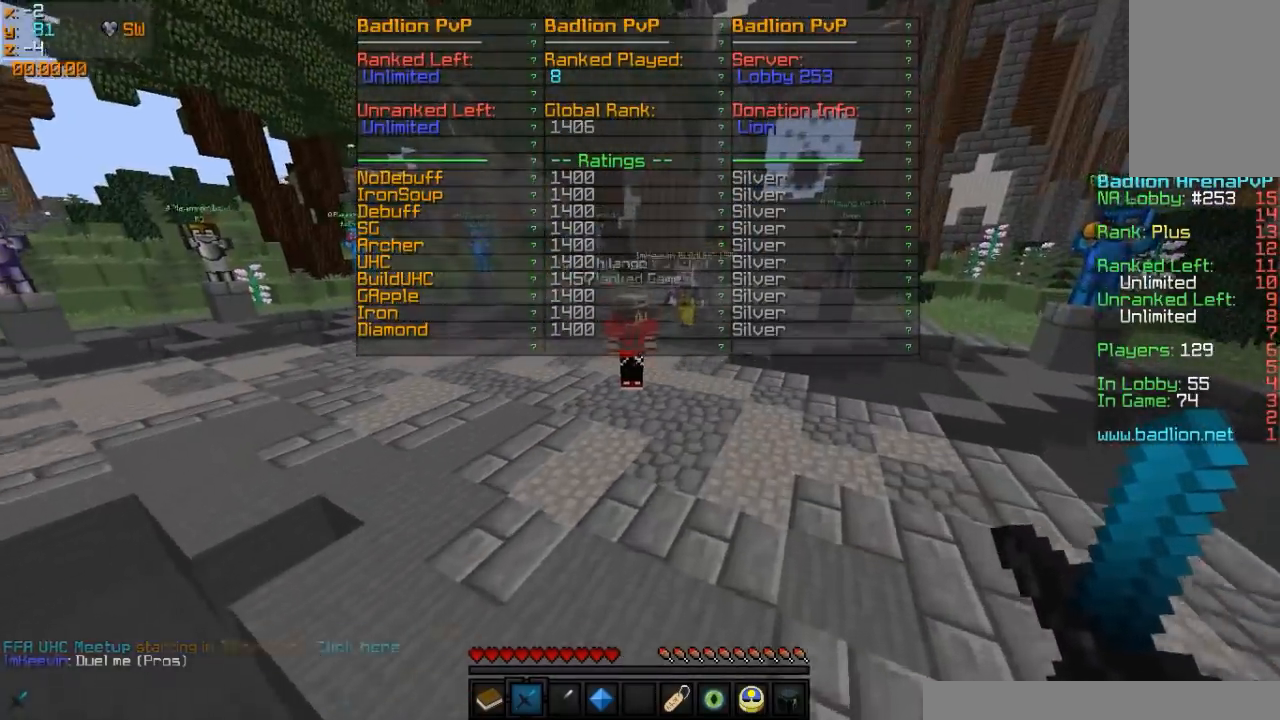
{"keys": ["w"], "mouse": ["left", "right"], "events": []}
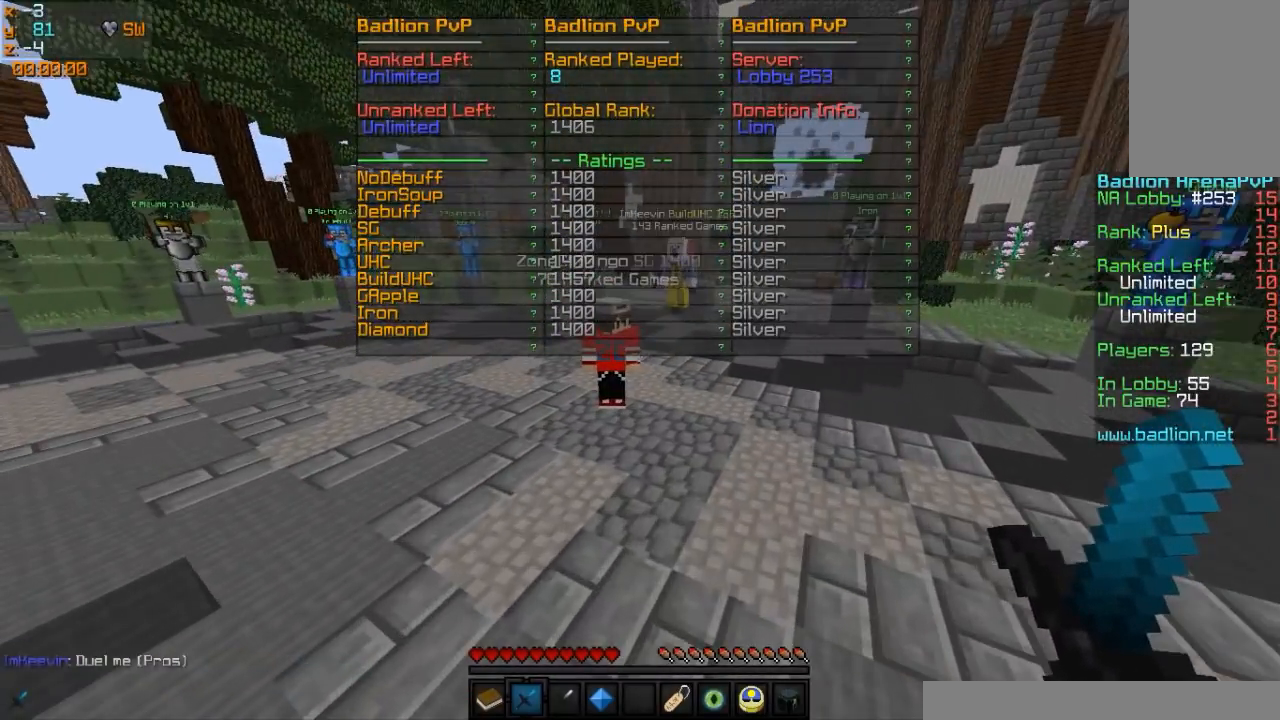
{"keys": ["w"], "mouse": ["left", "right"], "events": []}
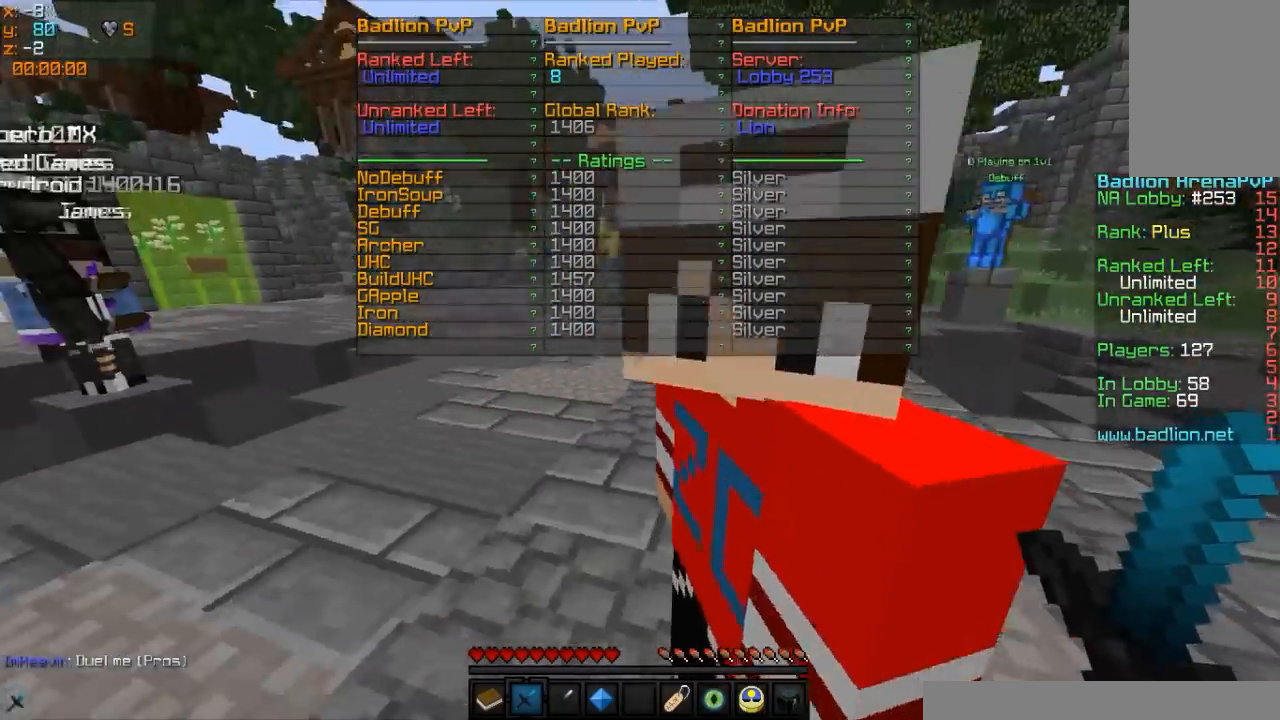
{"keys": ["w"], "mouse": ["left", "right"], "events": []}